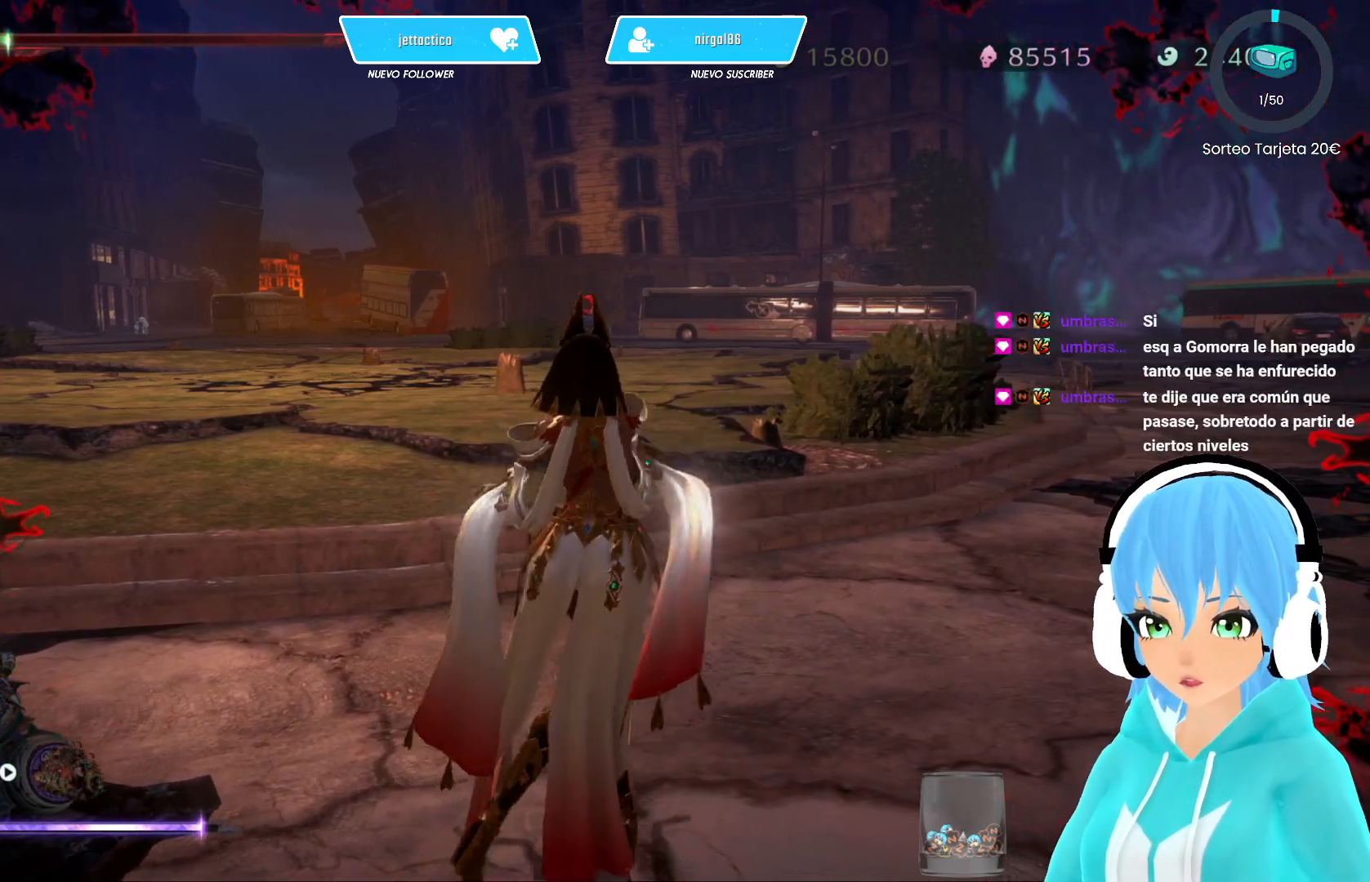
Gameplay with a controller (Xbox layout); each line is a JSON object with the inputs held at the frame after it. "events" lists button and stick changes between this image and that frame as [ms after this image, input, new state], when the widget could be followed in between.
{"buttons": [], "left_stick": "center", "right_stick": "left", "events": [[450, "right_stick", "left"]]}
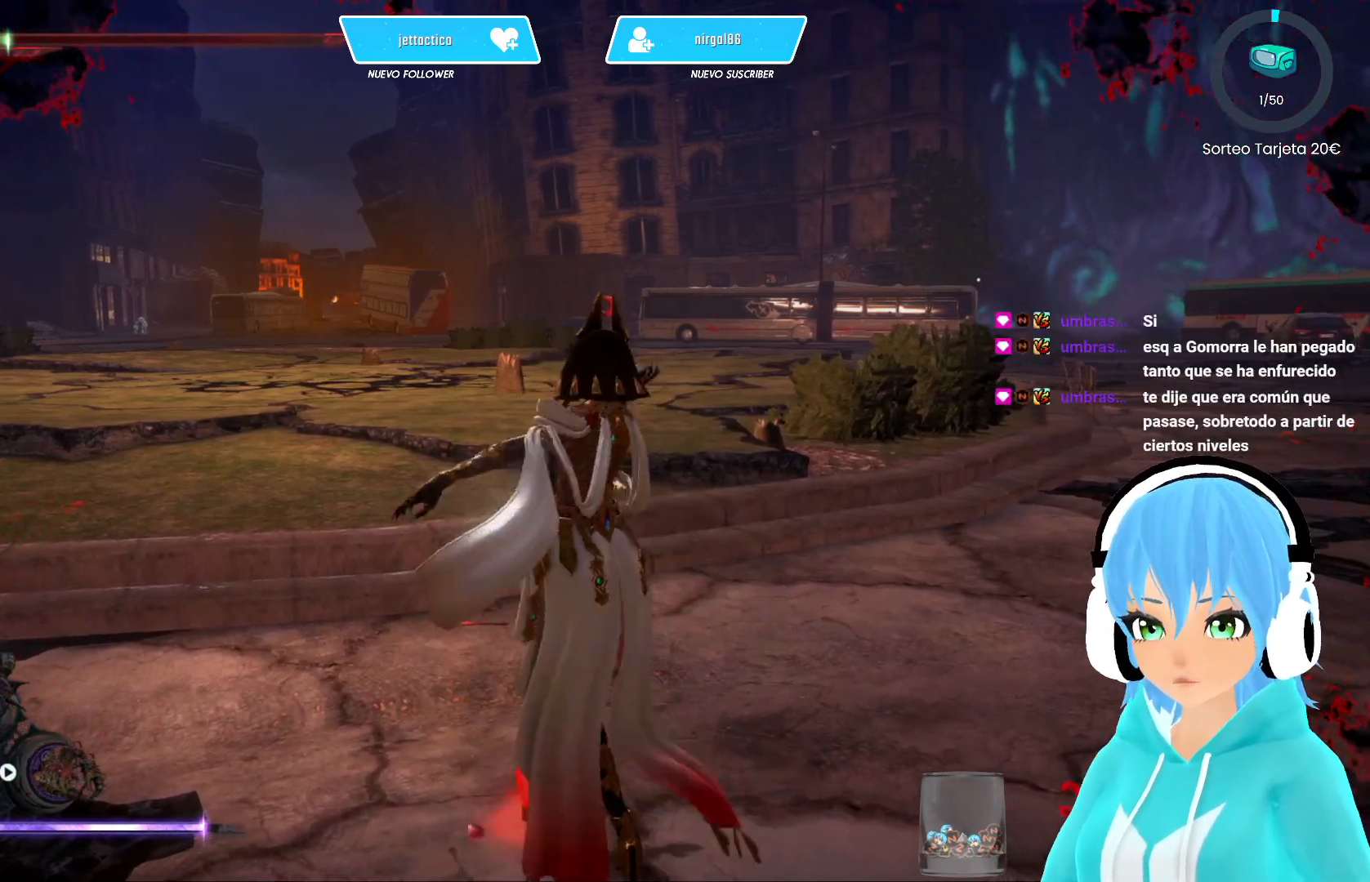
{"buttons": [], "left_stick": "center", "right_stick": "center", "events": [[433, "right_stick", "center"]]}
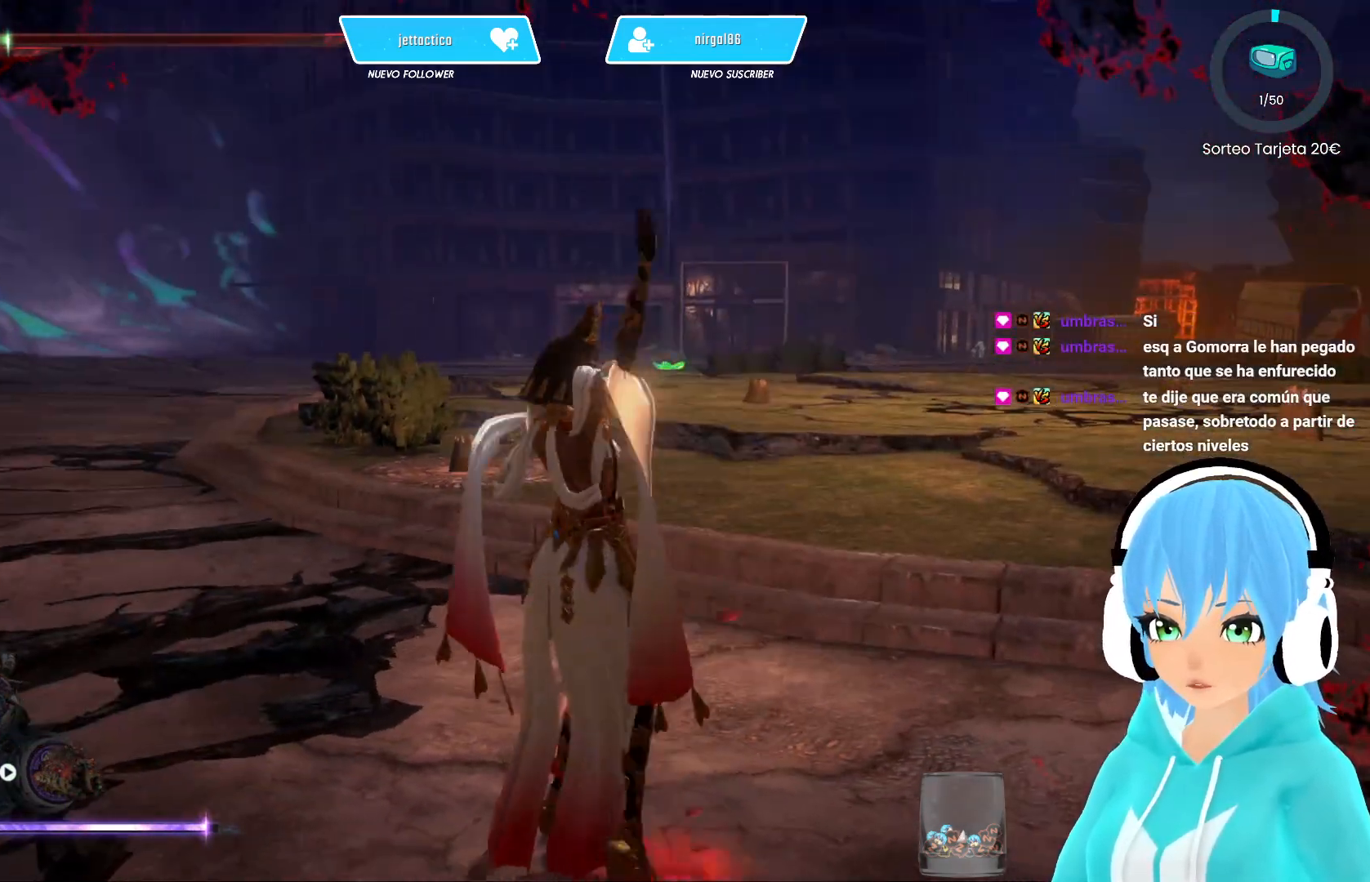
{"buttons": [], "left_stick": "center", "right_stick": "left", "events": [[283, "right_stick", "left"]]}
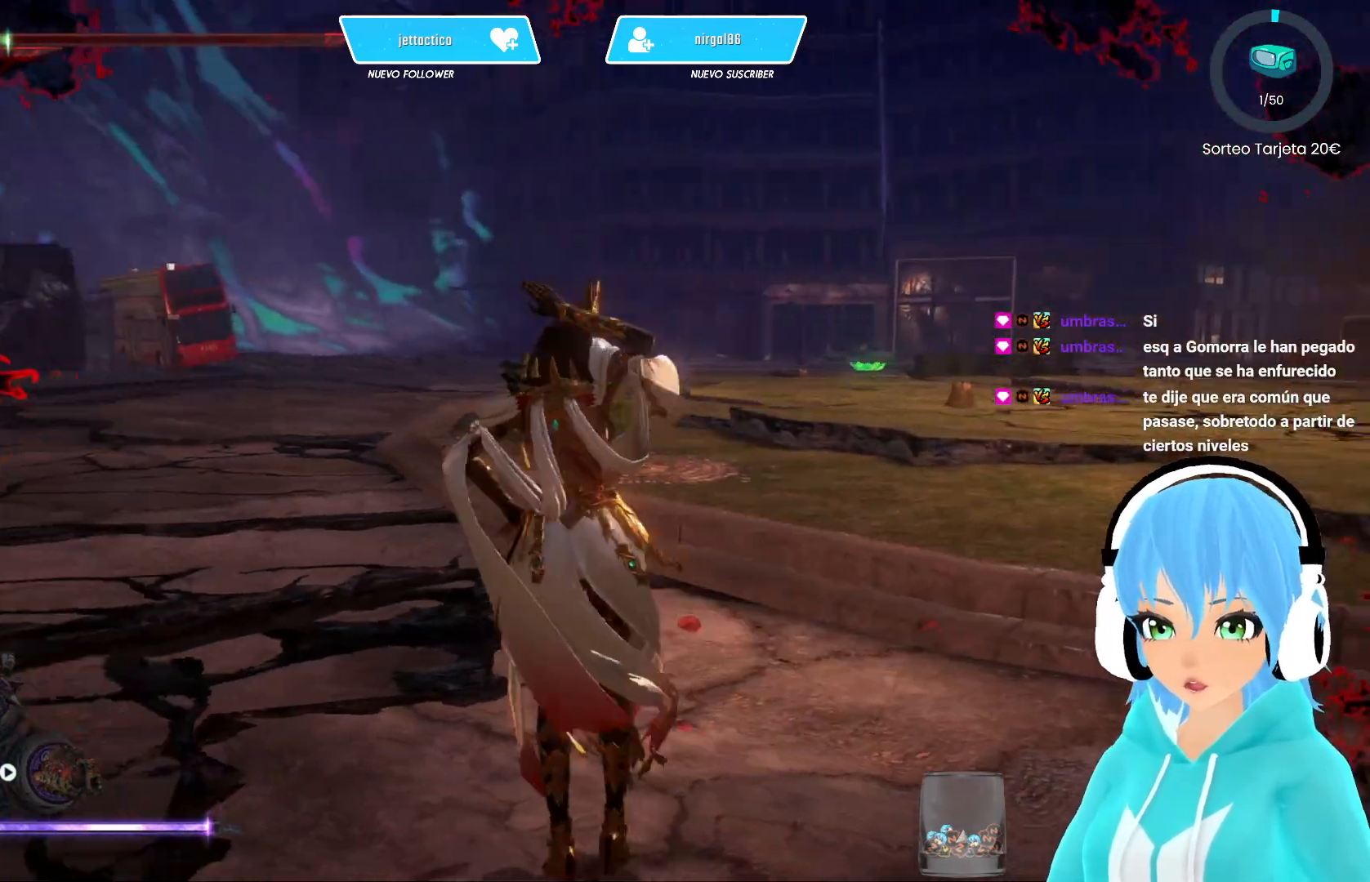
{"buttons": [], "left_stick": "center", "right_stick": "center", "events": [[333, "right_stick", "center"]]}
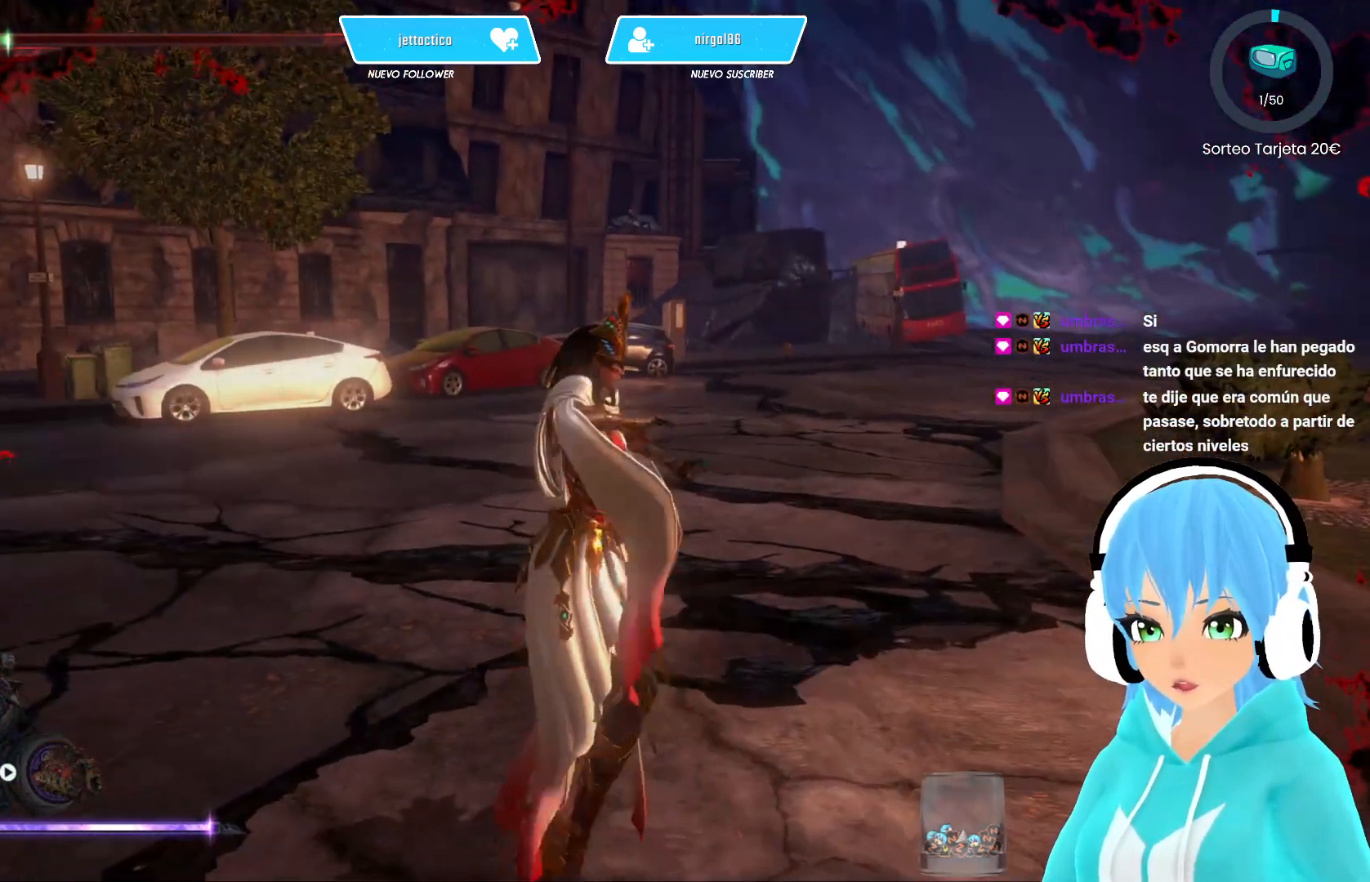
{"buttons": [], "left_stick": "up", "right_stick": "center", "events": [[50, "left_stick", "up"]]}
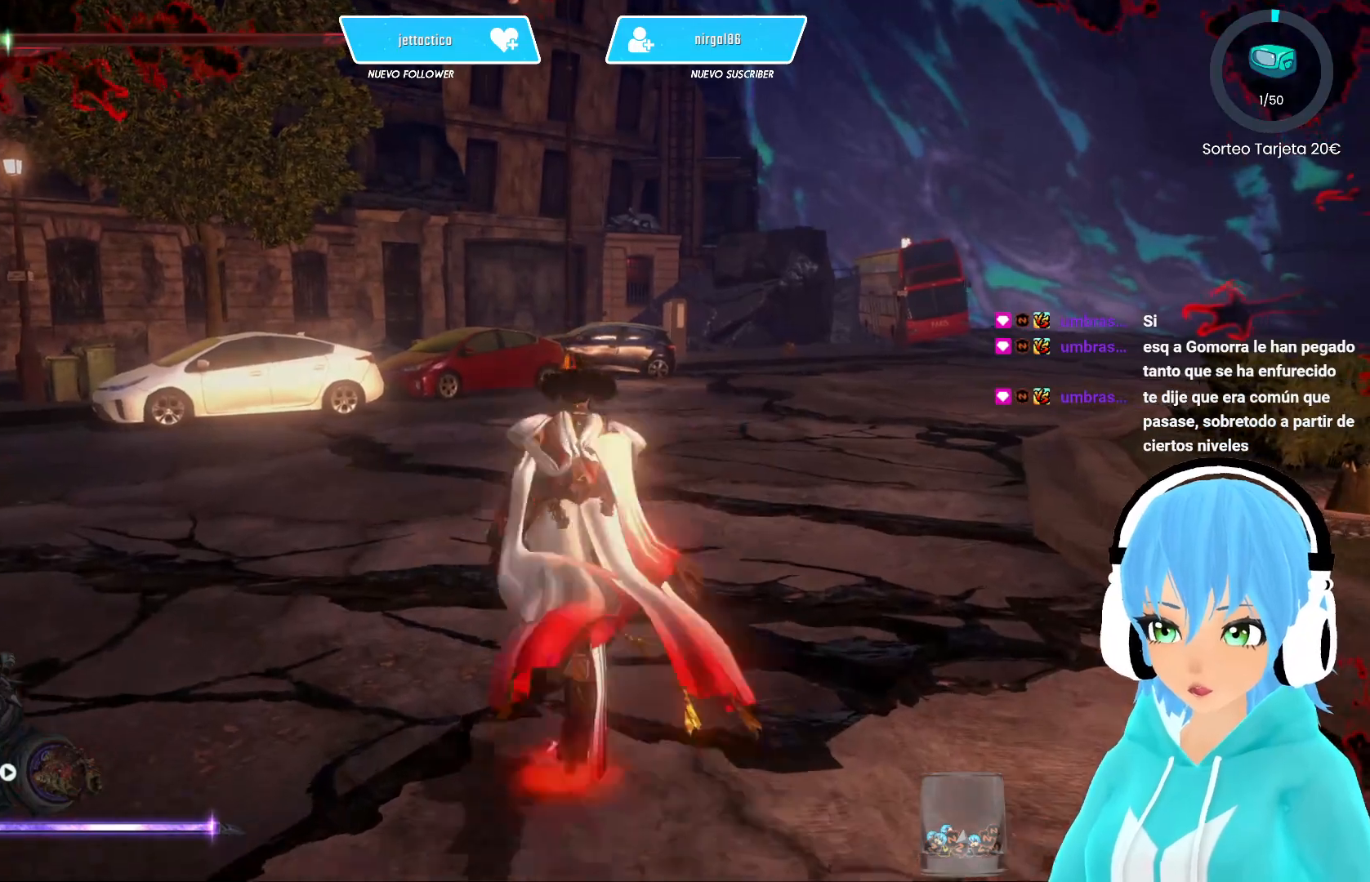
{"buttons": [], "left_stick": "up", "right_stick": "center", "events": []}
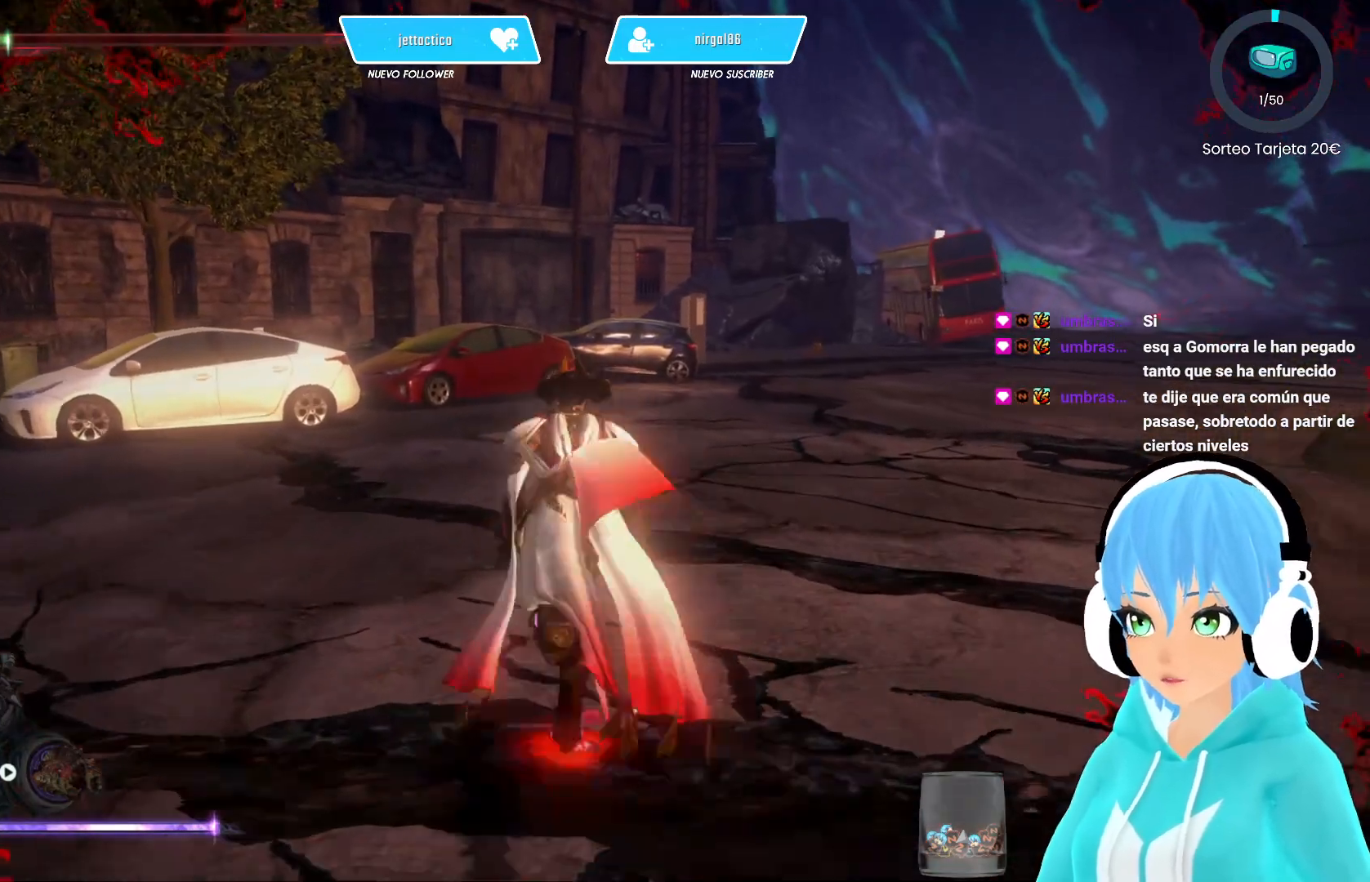
{"buttons": [], "left_stick": "up", "right_stick": "left", "events": [[217, "right_stick", "left"]]}
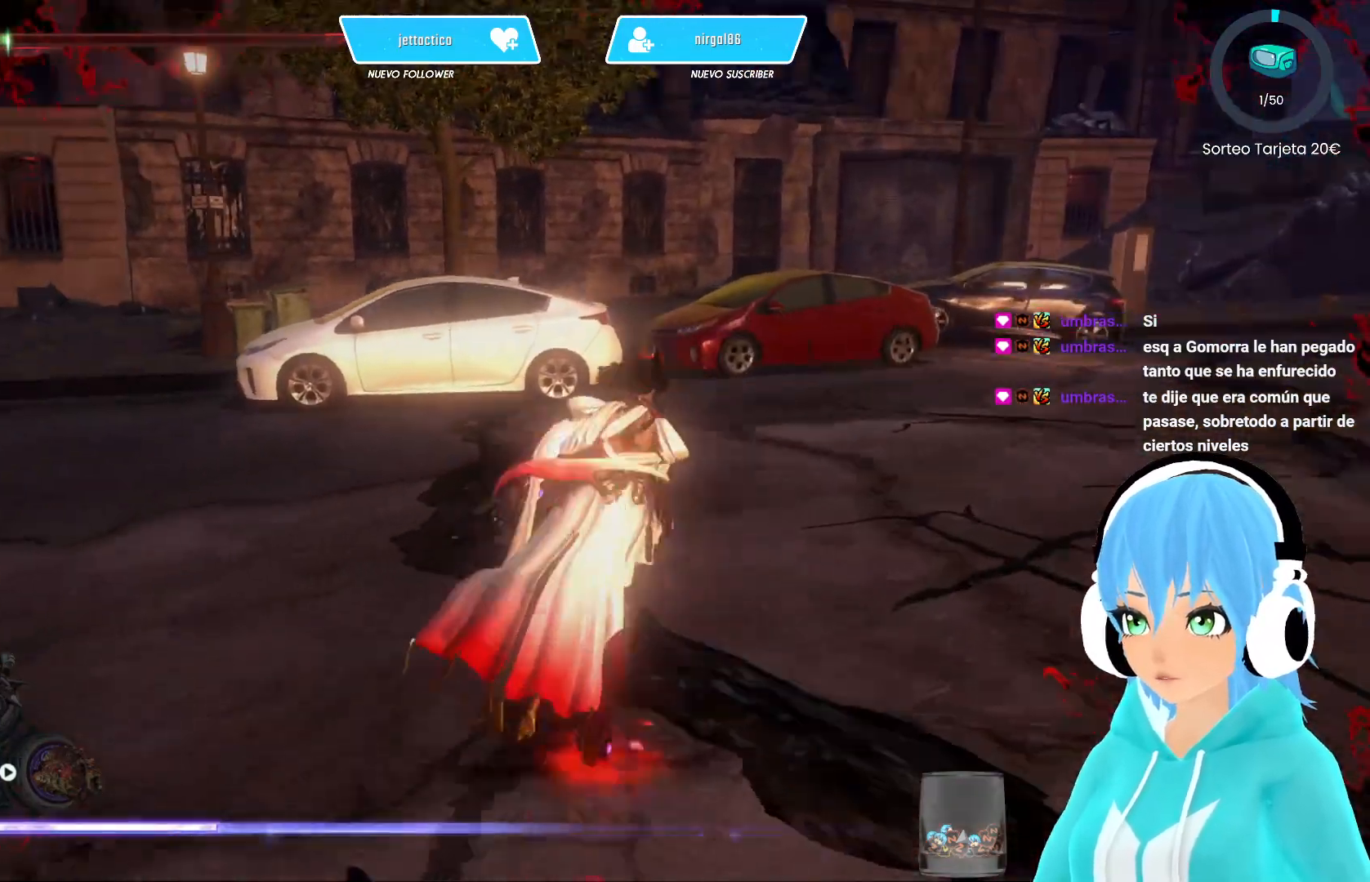
{"buttons": [], "left_stick": "center", "right_stick": "left", "events": [[50, "left_stick", "center"]]}
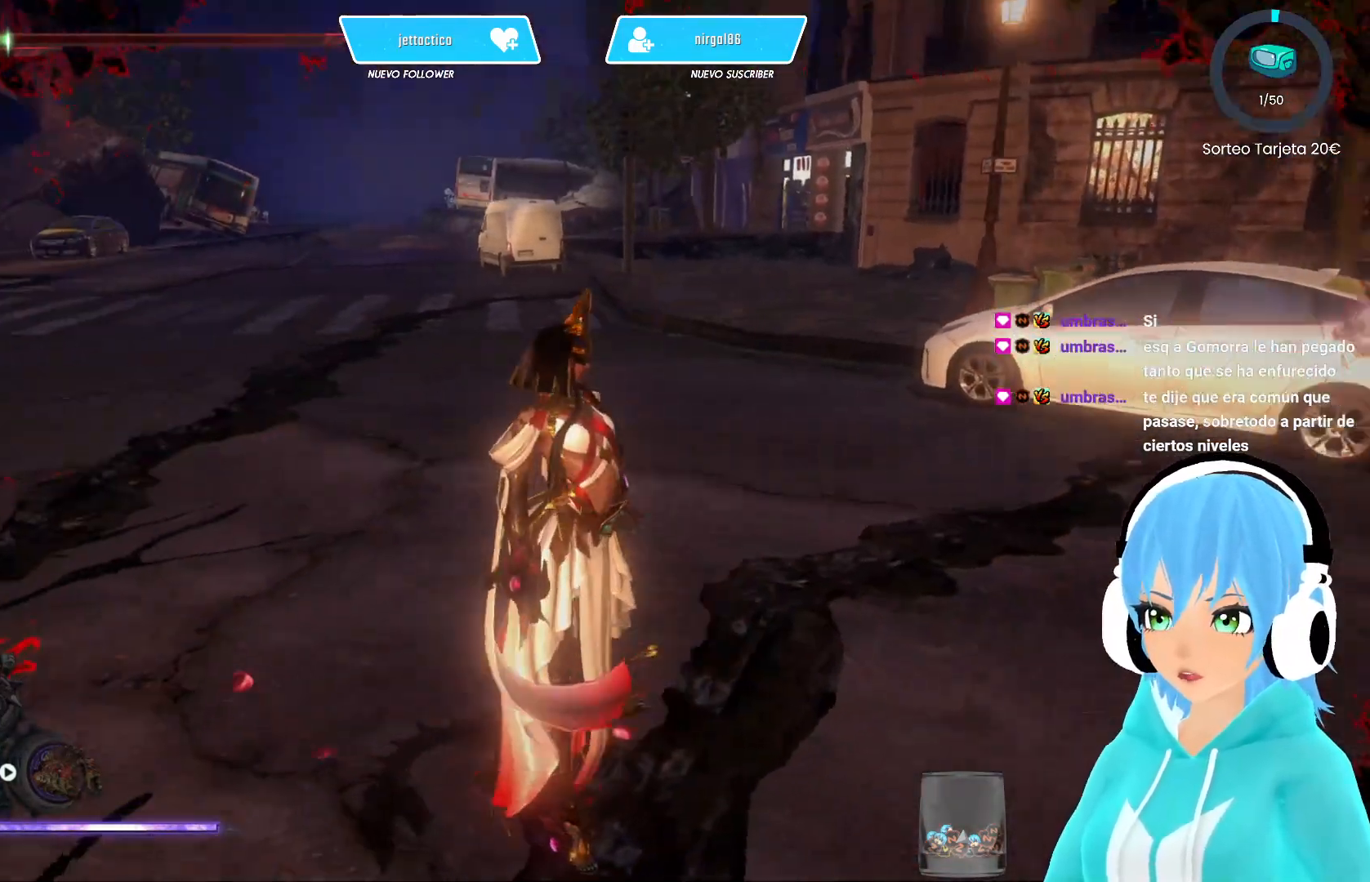
{"buttons": [], "left_stick": "center", "right_stick": "left", "events": []}
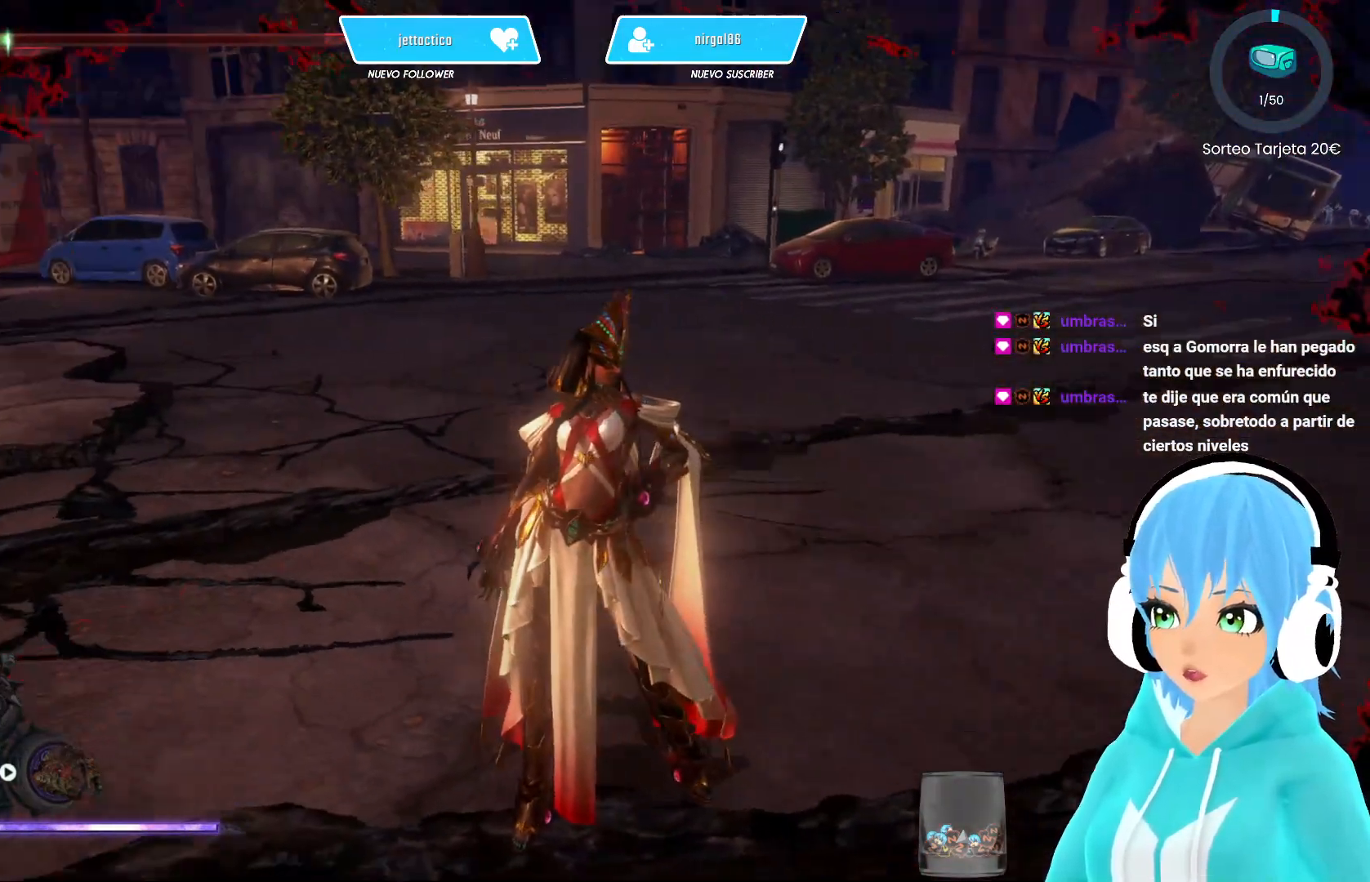
{"buttons": [], "left_stick": "up-left", "right_stick": "center", "events": [[267, "right_stick", "center"], [283, "left_stick", "left"], [333, "left_stick", "up-left"]]}
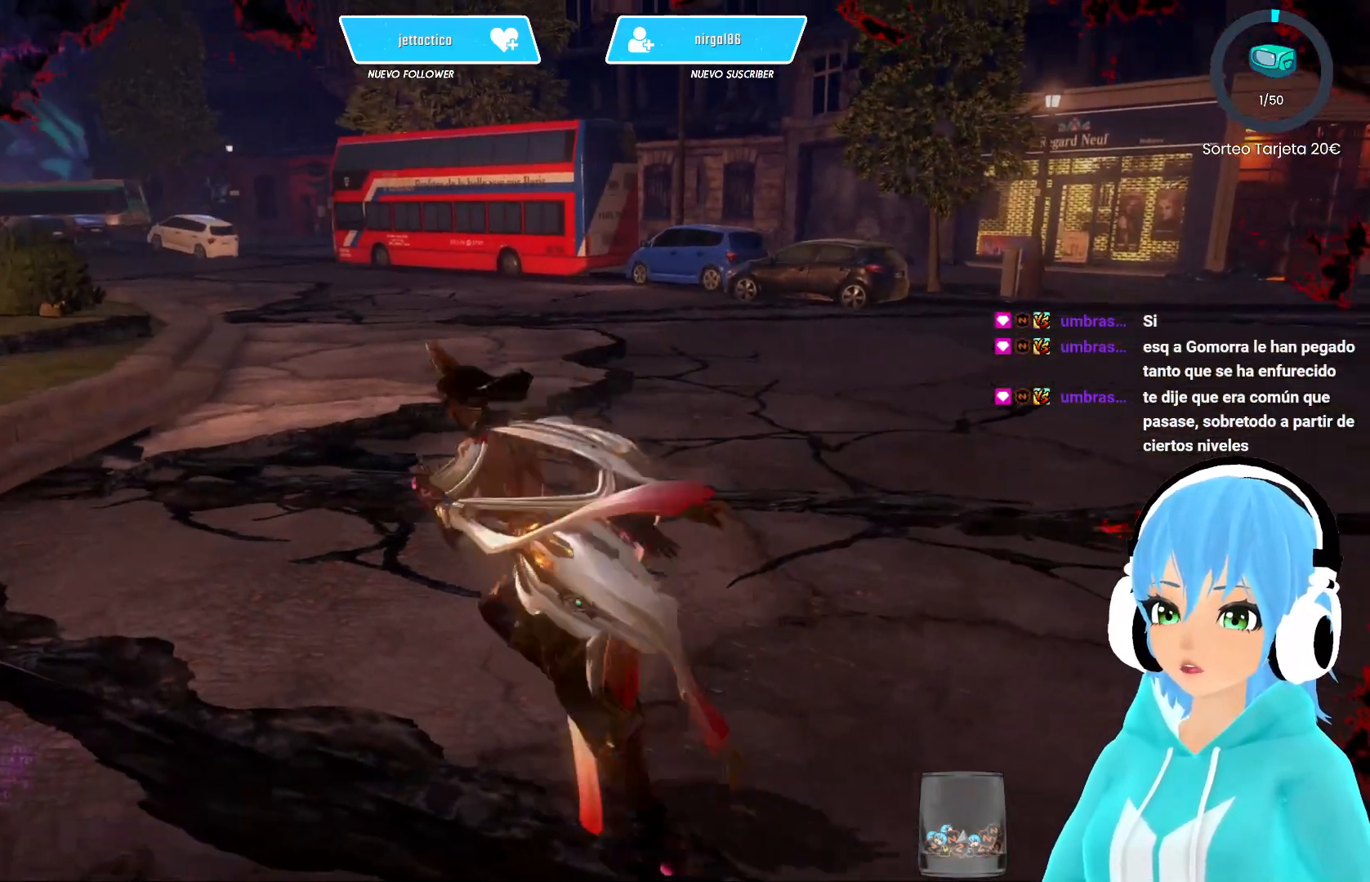
{"buttons": [], "left_stick": "center", "right_stick": "center", "events": [[133, "right_stick", "left"], [400, "left_stick", "center"], [483, "right_stick", "center"]]}
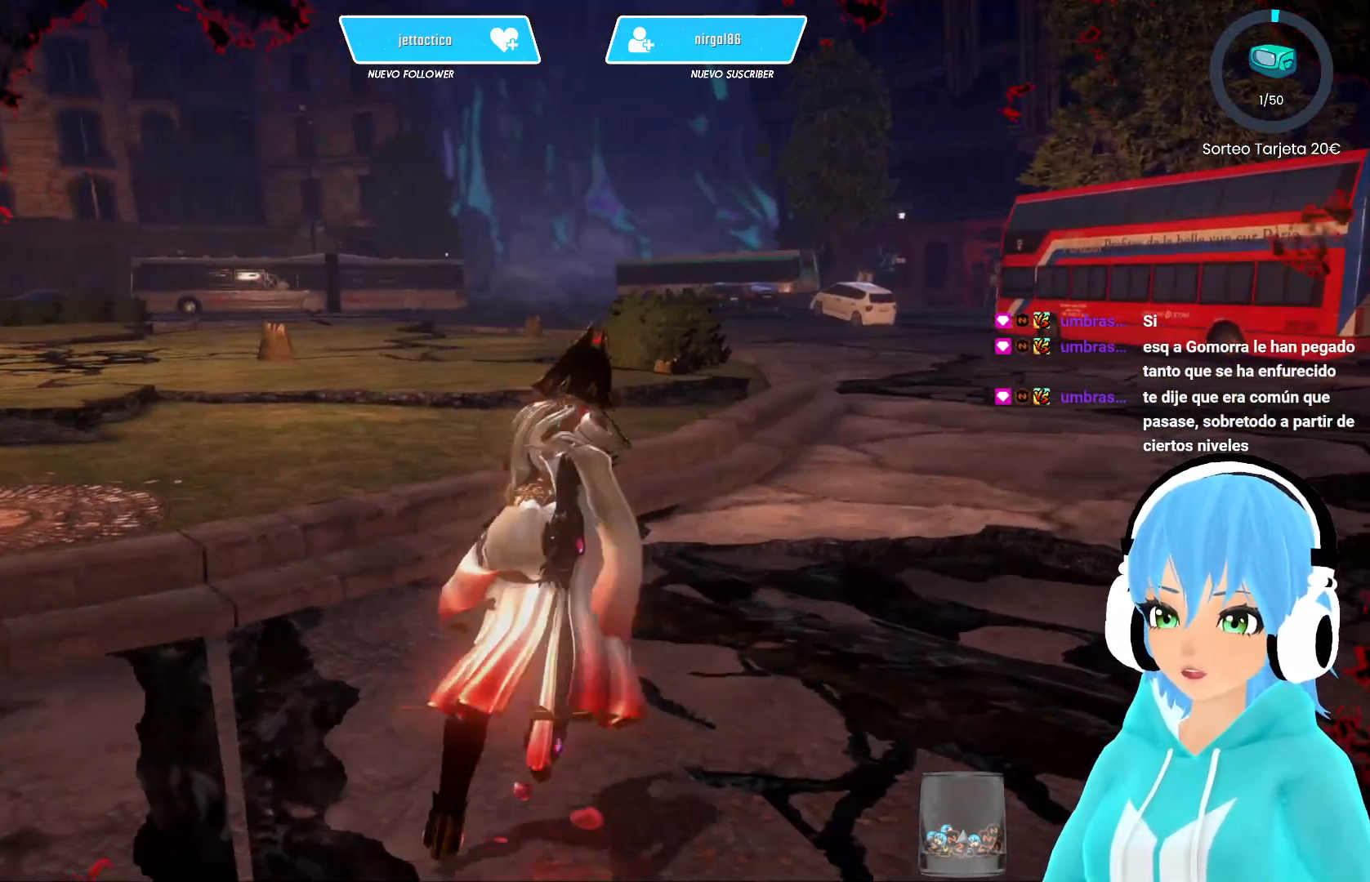
{"buttons": [], "left_stick": "center", "right_stick": "center", "events": []}
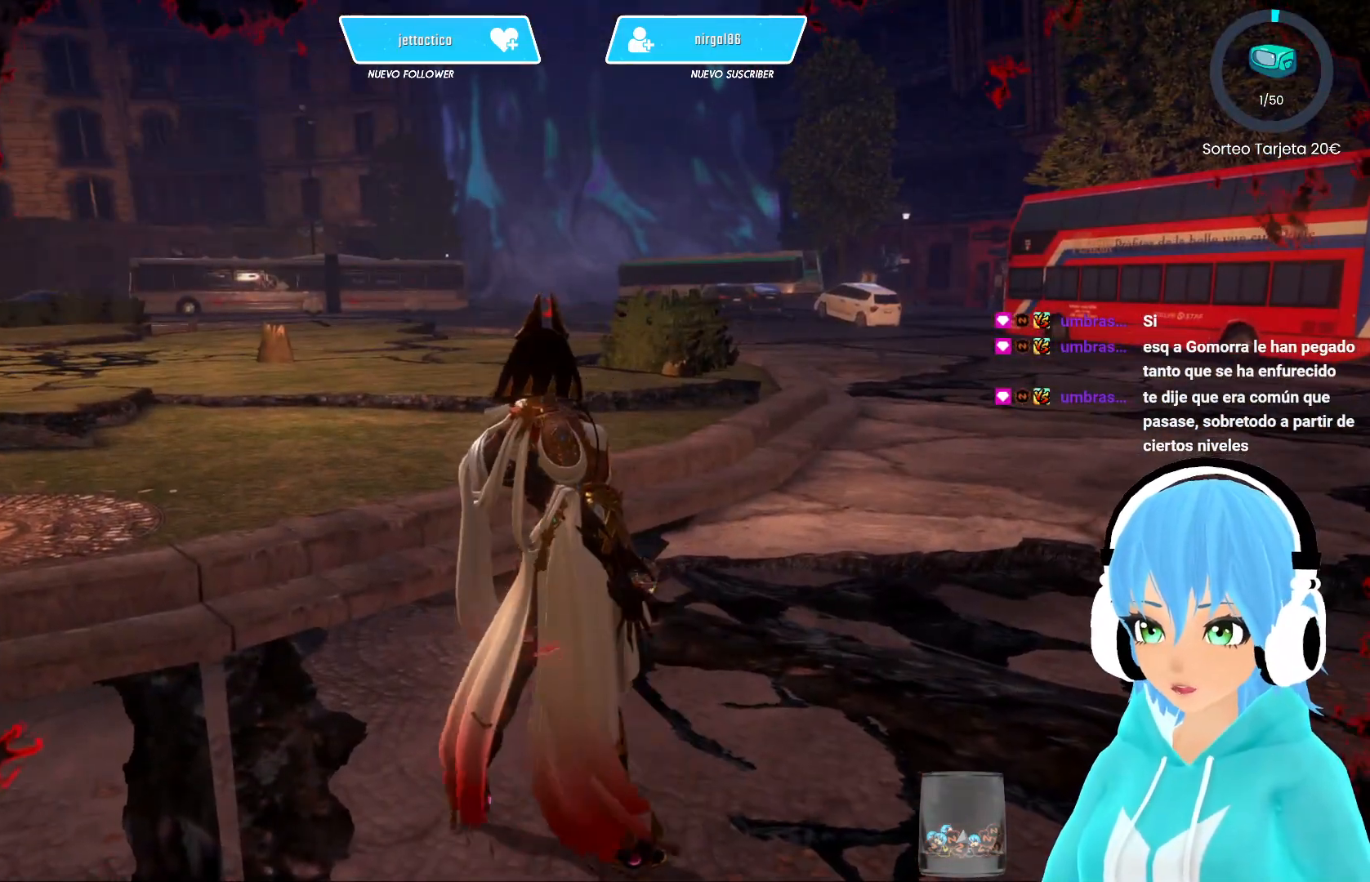
{"buttons": [], "left_stick": "center", "right_stick": "center", "events": []}
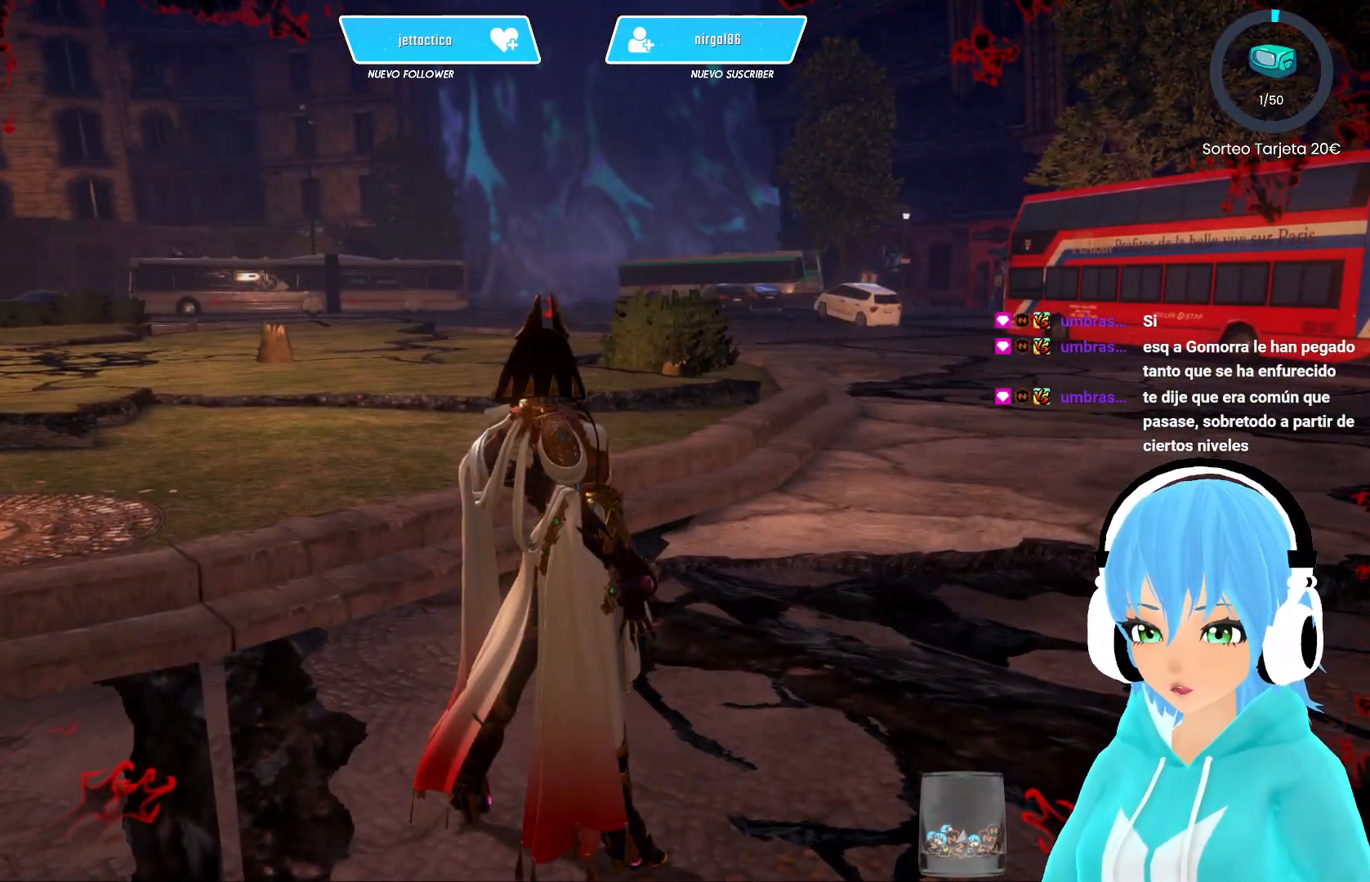
{"buttons": [], "left_stick": "center", "right_stick": "center", "events": []}
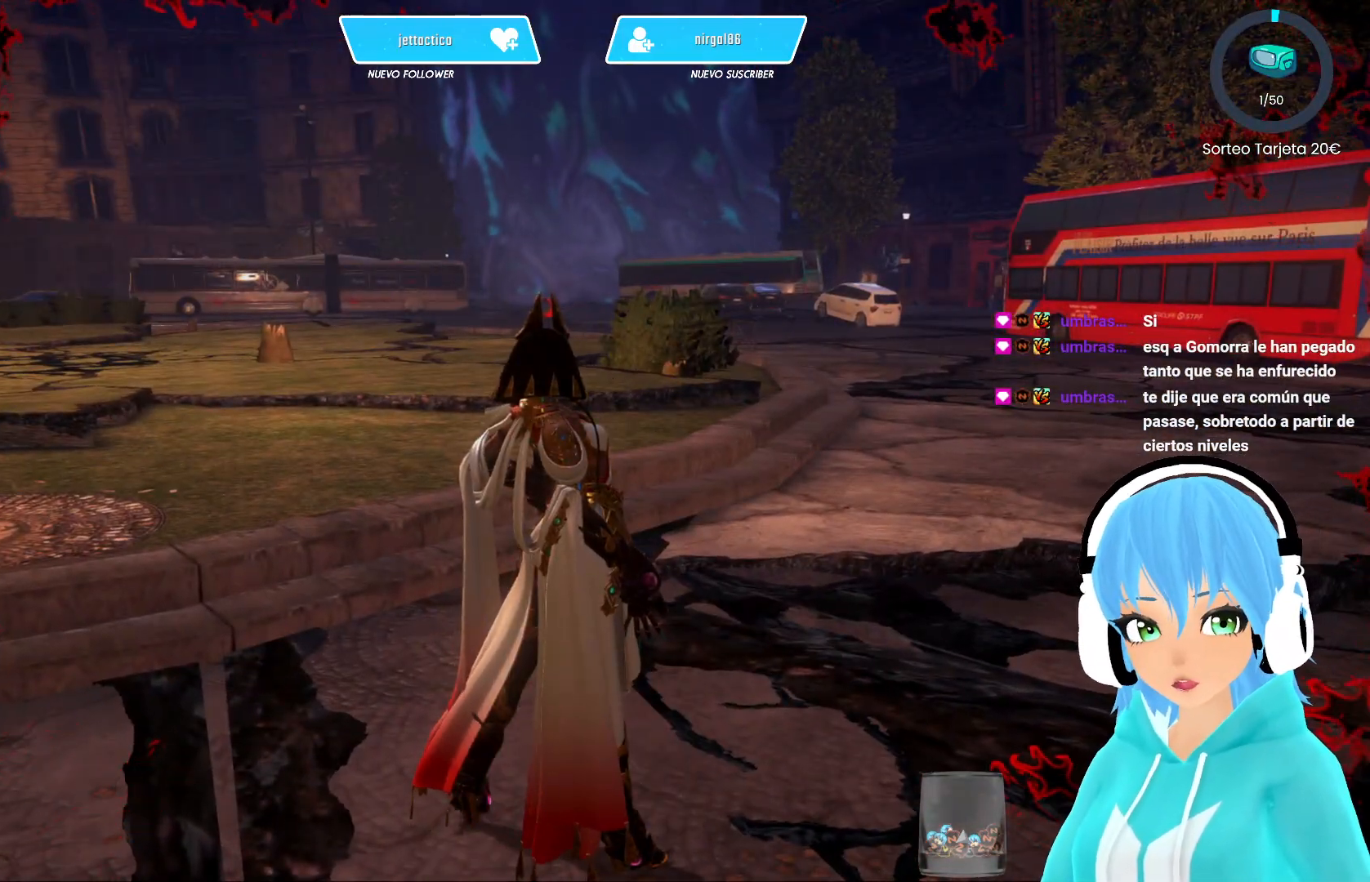
{"buttons": [], "left_stick": "center", "right_stick": "center", "events": [[317, "L3", "down"], [450, "L3", "up"]]}
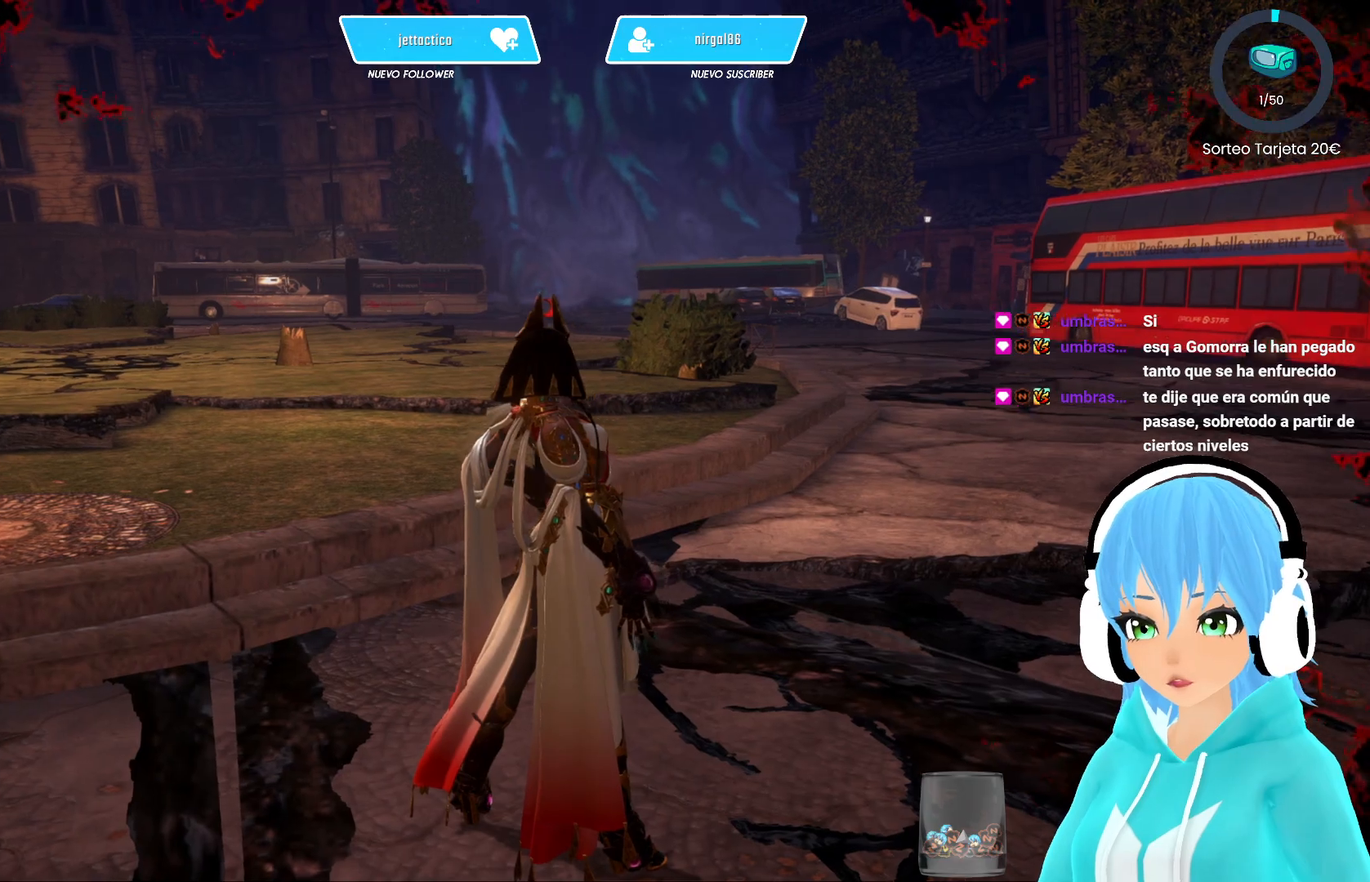
{"buttons": [], "left_stick": "up", "right_stick": "center", "events": [[33, "L3", "down"], [117, "L3", "up"], [450, "left_stick", "up"]]}
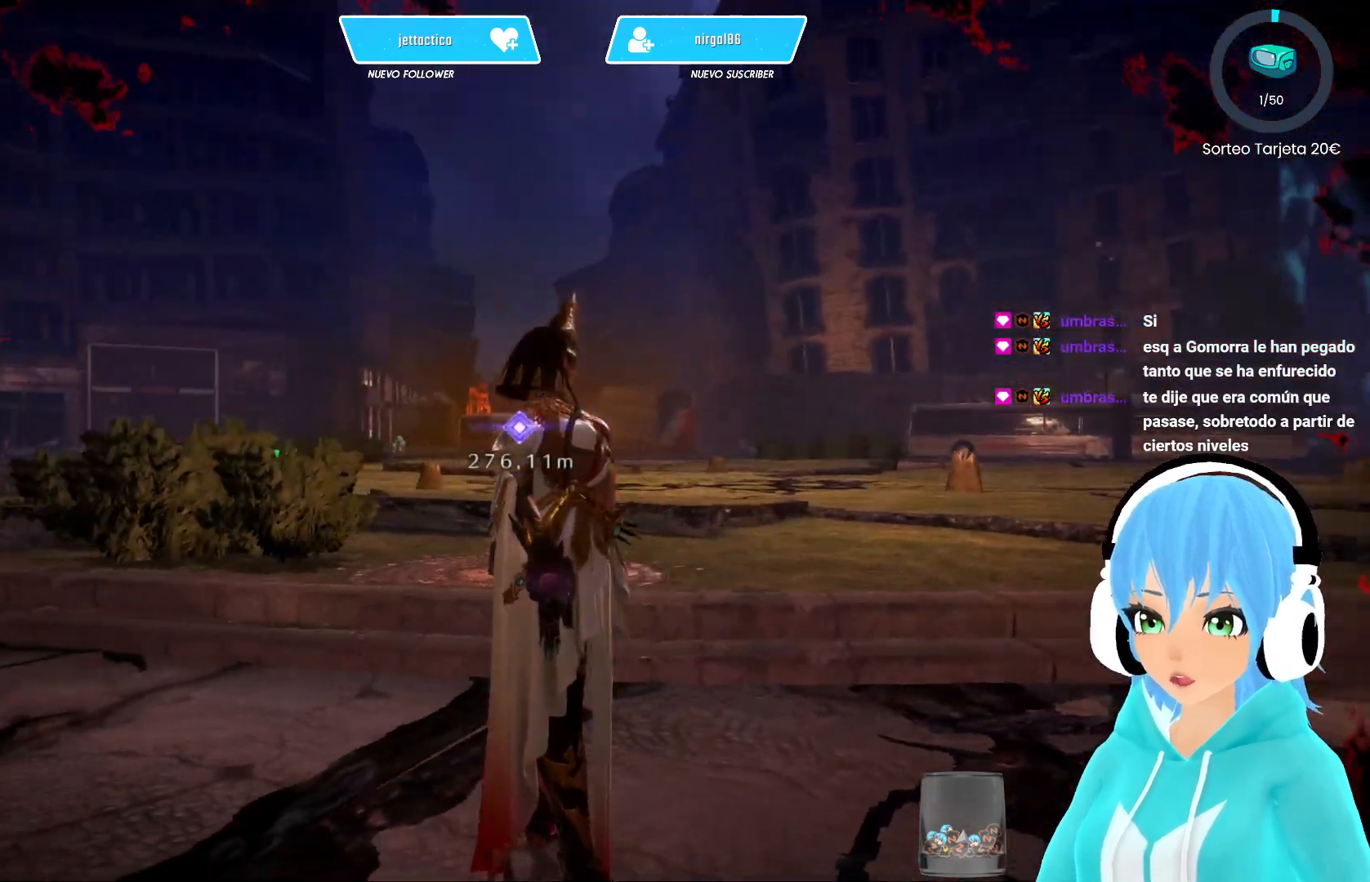
{"buttons": [], "left_stick": "up", "right_stick": "right", "events": [[83, "right_stick", "down-right"], [150, "right_stick", "right"]]}
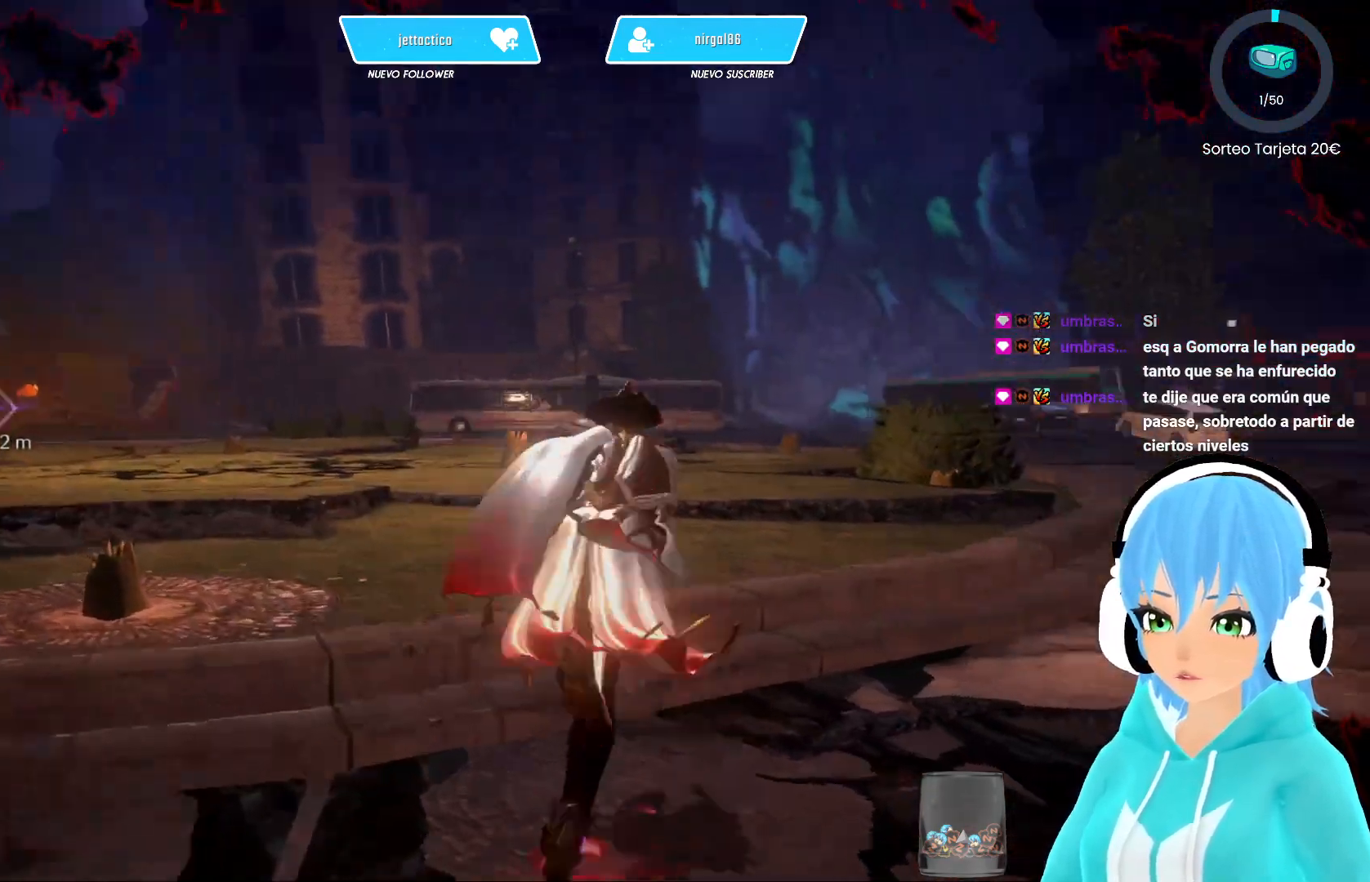
{"buttons": [], "left_stick": "up", "right_stick": "center", "events": [[117, "right_stick", "center"]]}
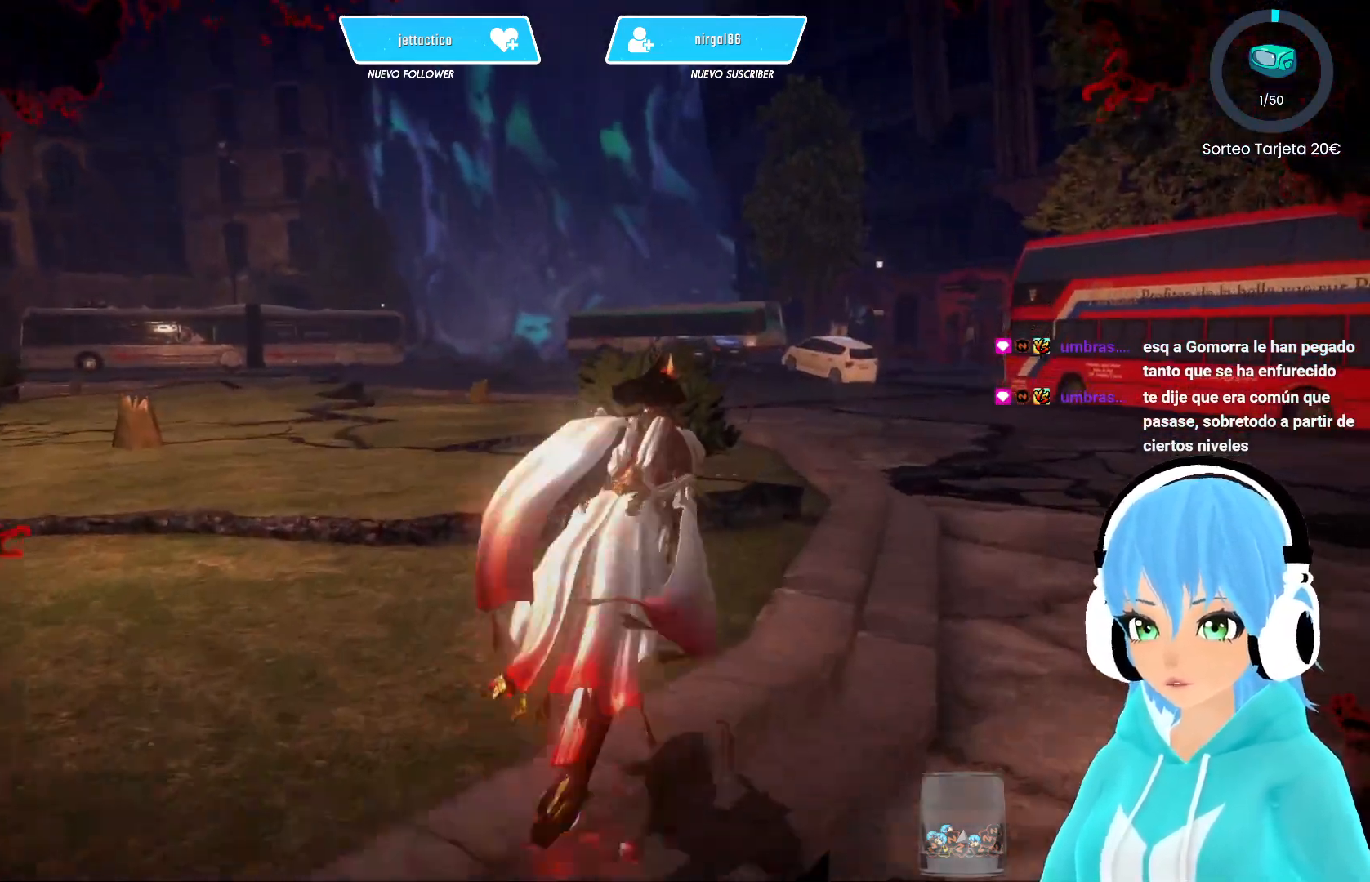
{"buttons": [], "left_stick": "up", "right_stick": "center", "events": []}
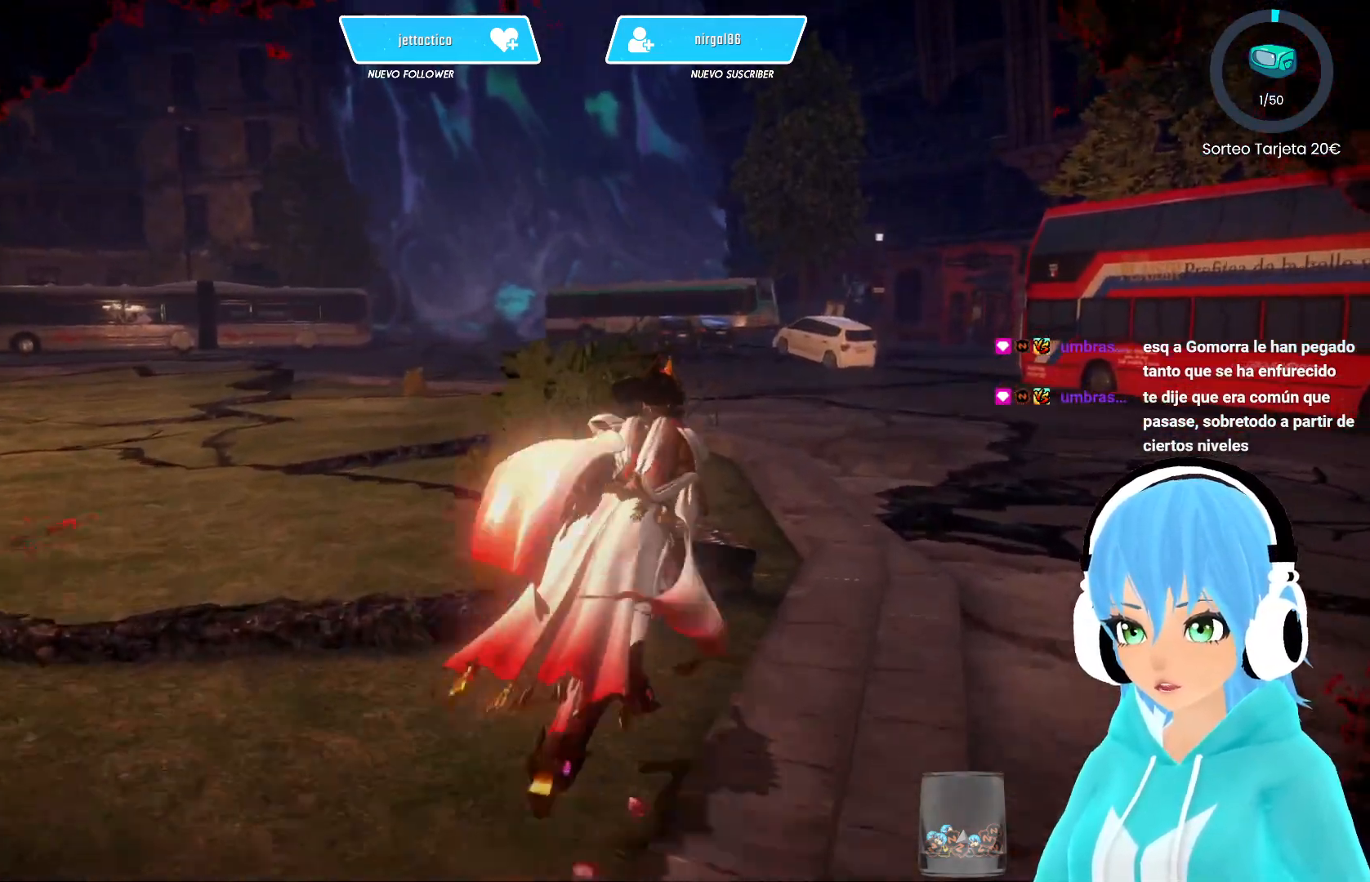
{"buttons": [], "left_stick": "up", "right_stick": "center", "events": []}
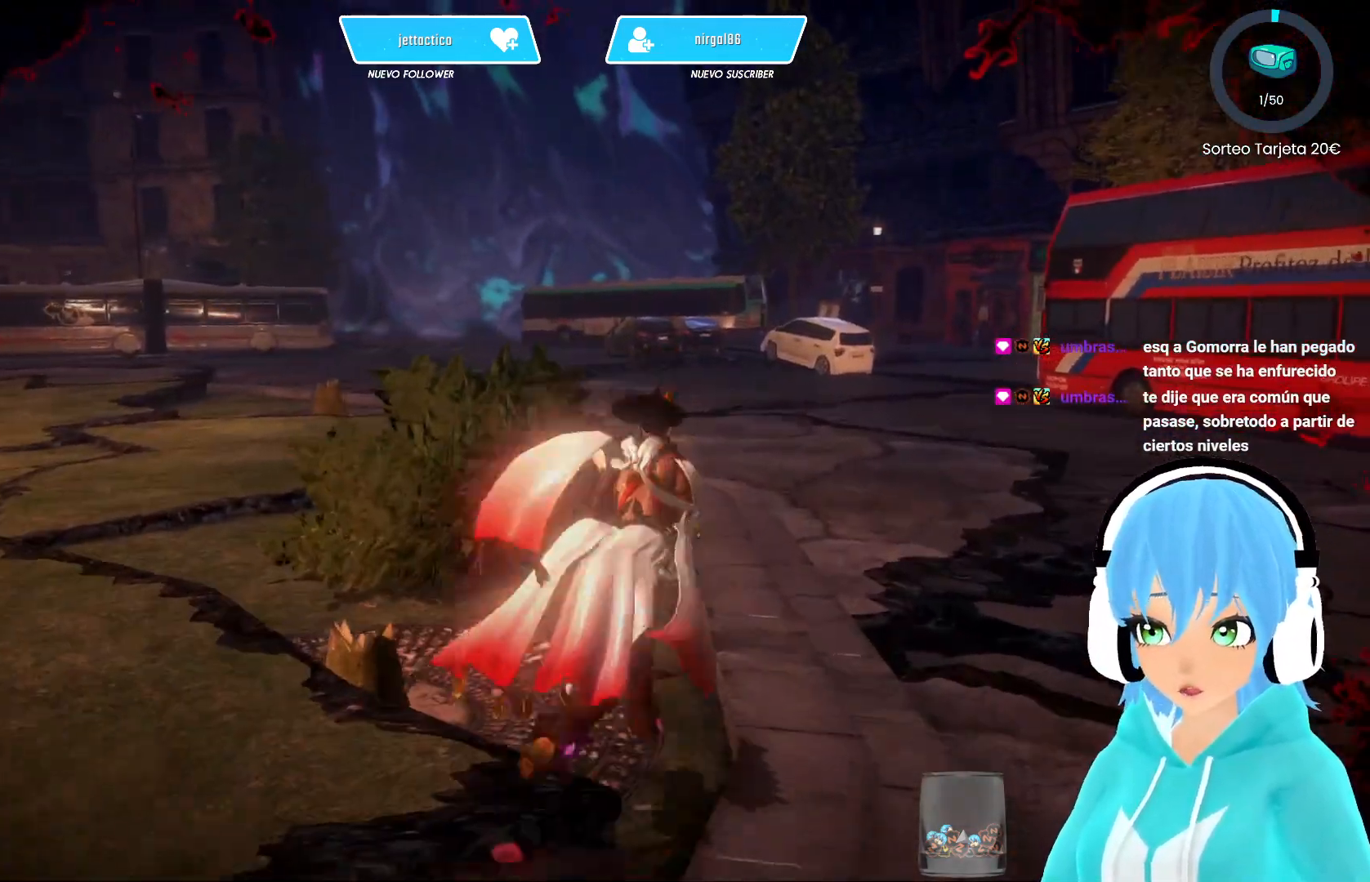
{"buttons": [], "left_stick": "up", "right_stick": "right", "events": [[100, "right_stick", "right"]]}
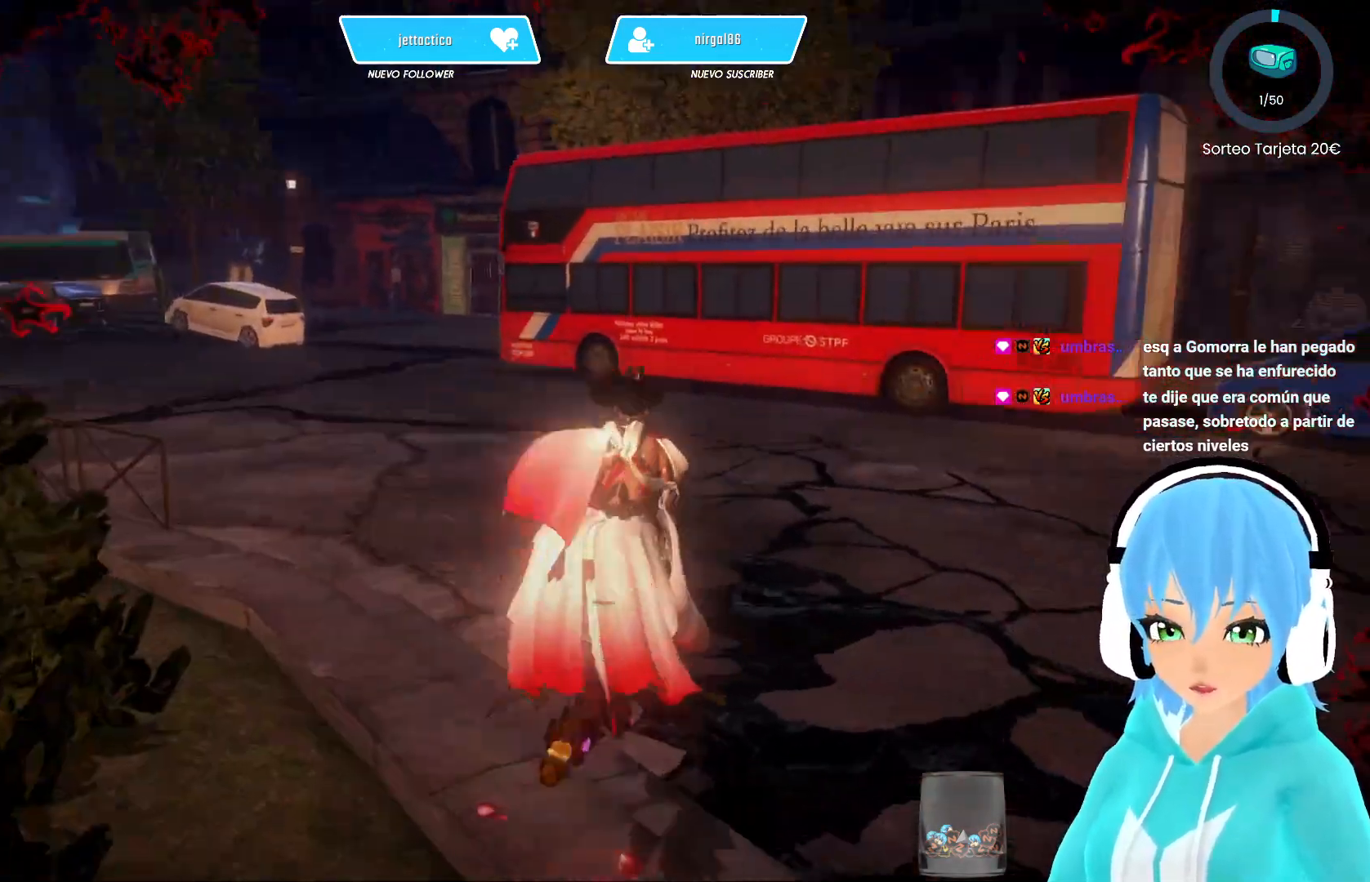
{"buttons": [], "left_stick": "up", "right_stick": "center", "events": [[150, "right_stick", "center"]]}
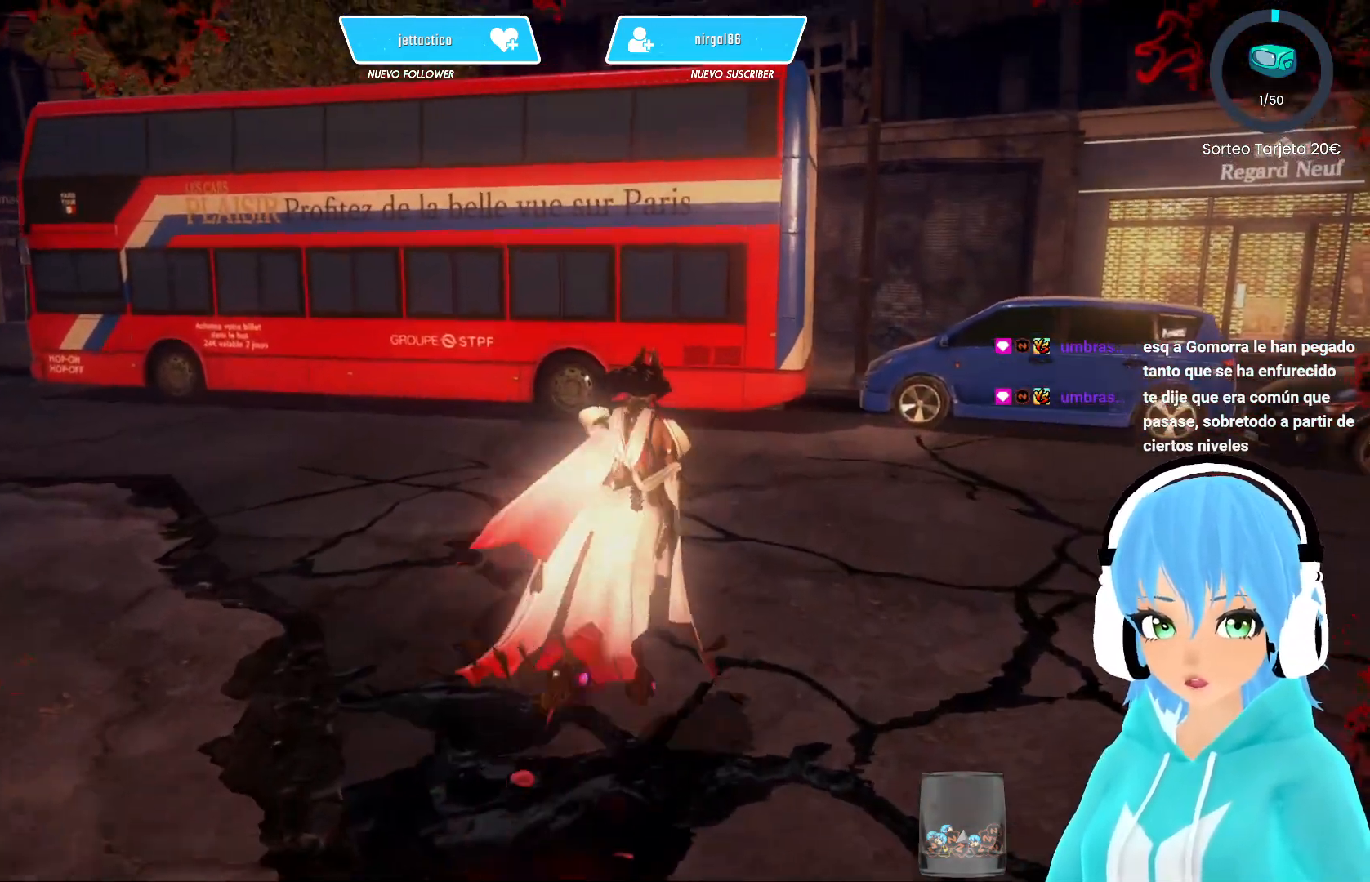
{"buttons": [], "left_stick": "up-right", "right_stick": "center", "events": [[450, "left_stick", "up-right"]]}
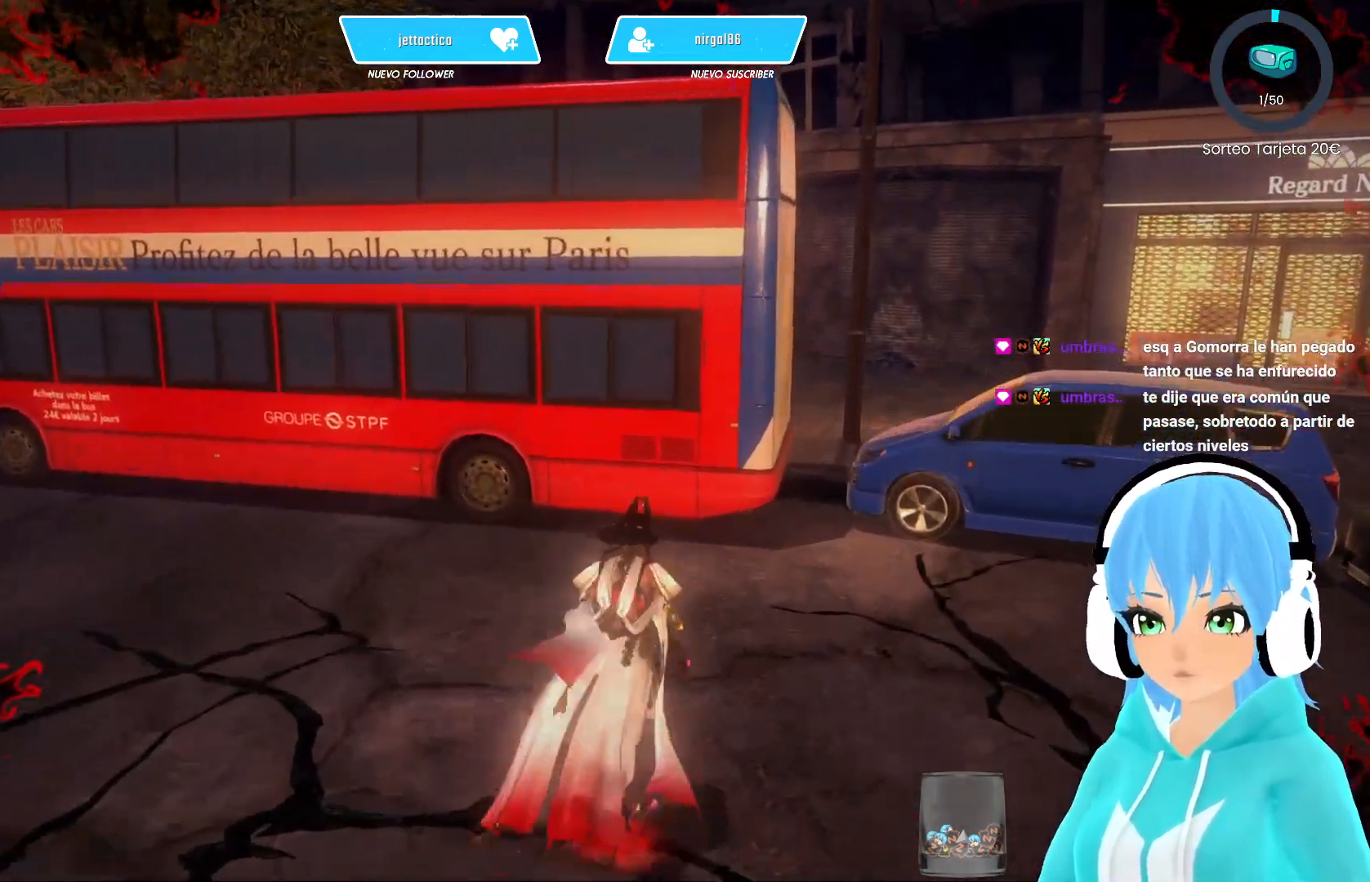
{"buttons": [], "left_stick": "up-right", "right_stick": "center", "events": []}
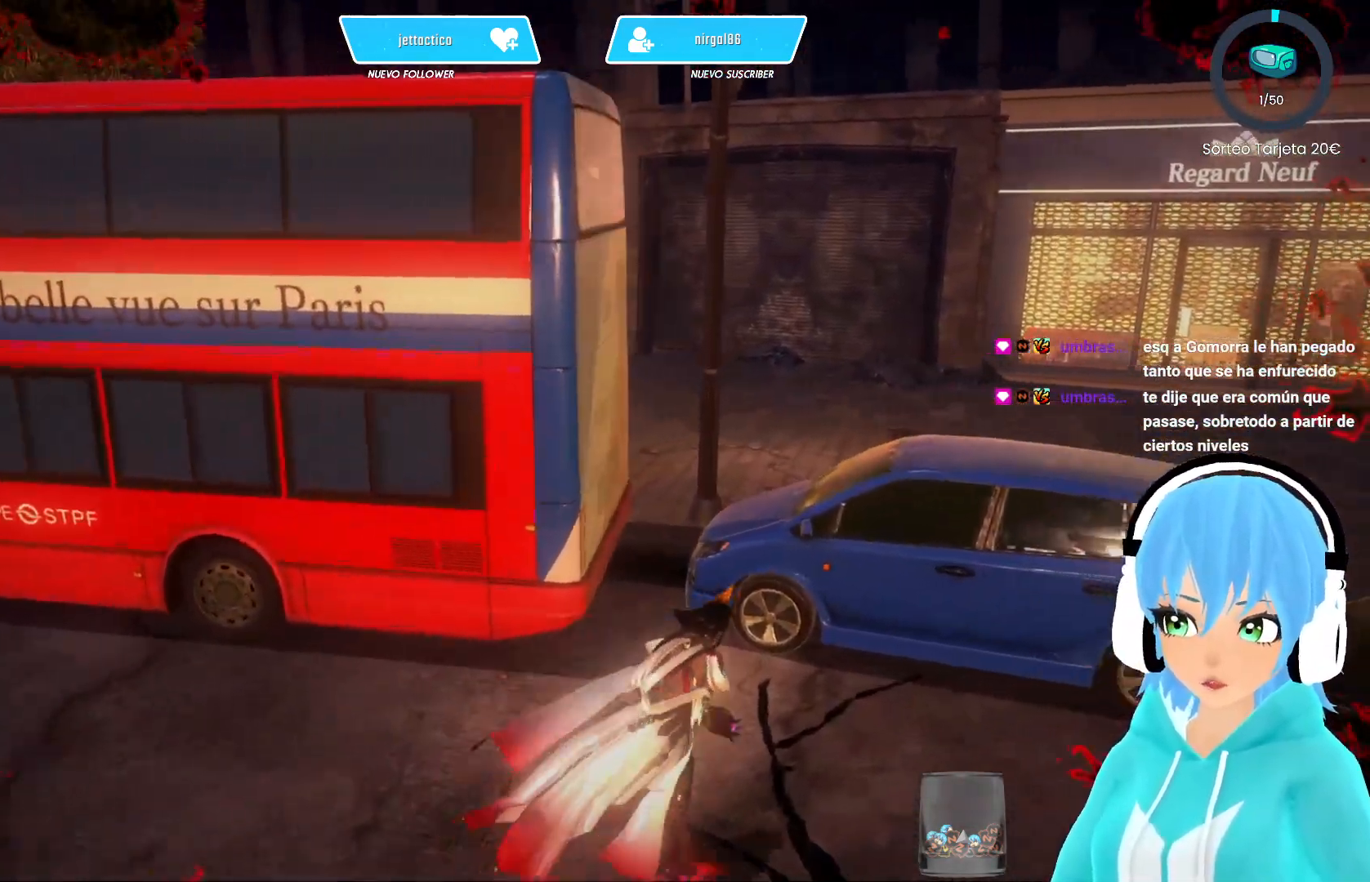
{"buttons": [], "left_stick": "up", "right_stick": "center", "events": [[100, "A", "down"], [183, "A", "up"], [483, "left_stick", "up"]]}
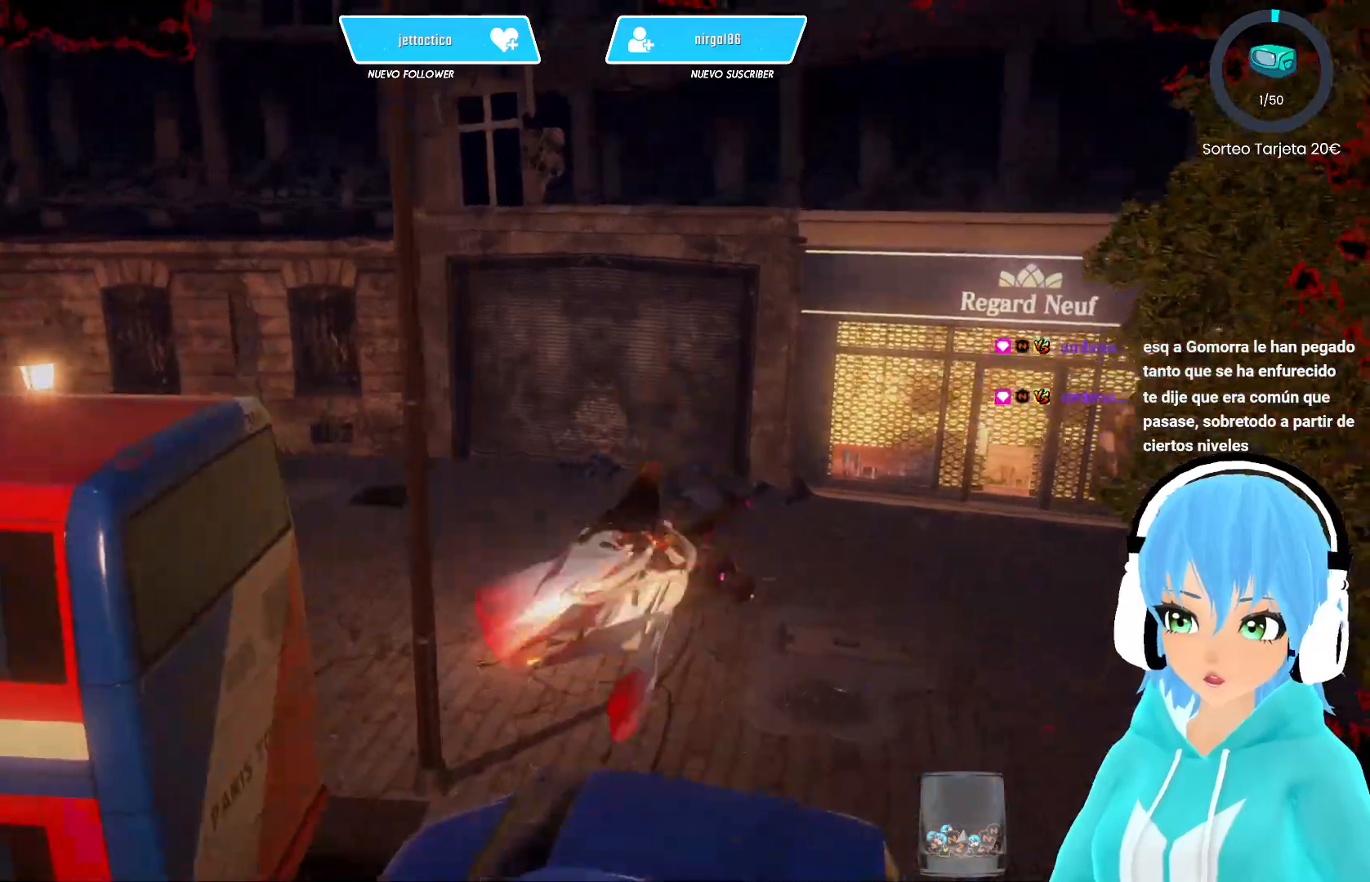
{"buttons": [], "left_stick": "center", "right_stick": "left", "events": [[17, "left_stick", "center"], [50, "right_stick", "right"], [150, "right_stick", "center"], [400, "right_stick", "left"]]}
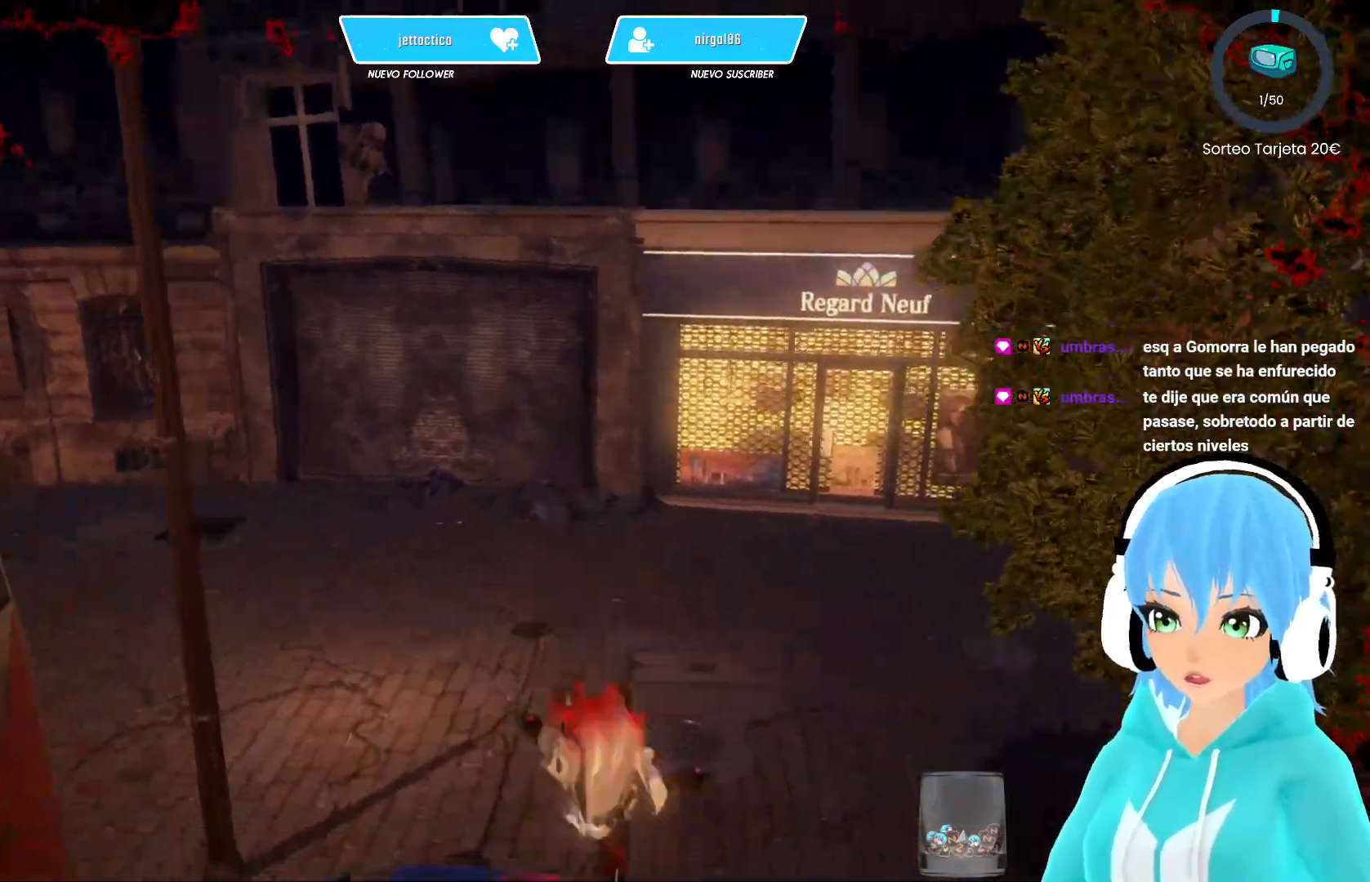
{"buttons": [], "left_stick": "center", "right_stick": "left", "events": []}
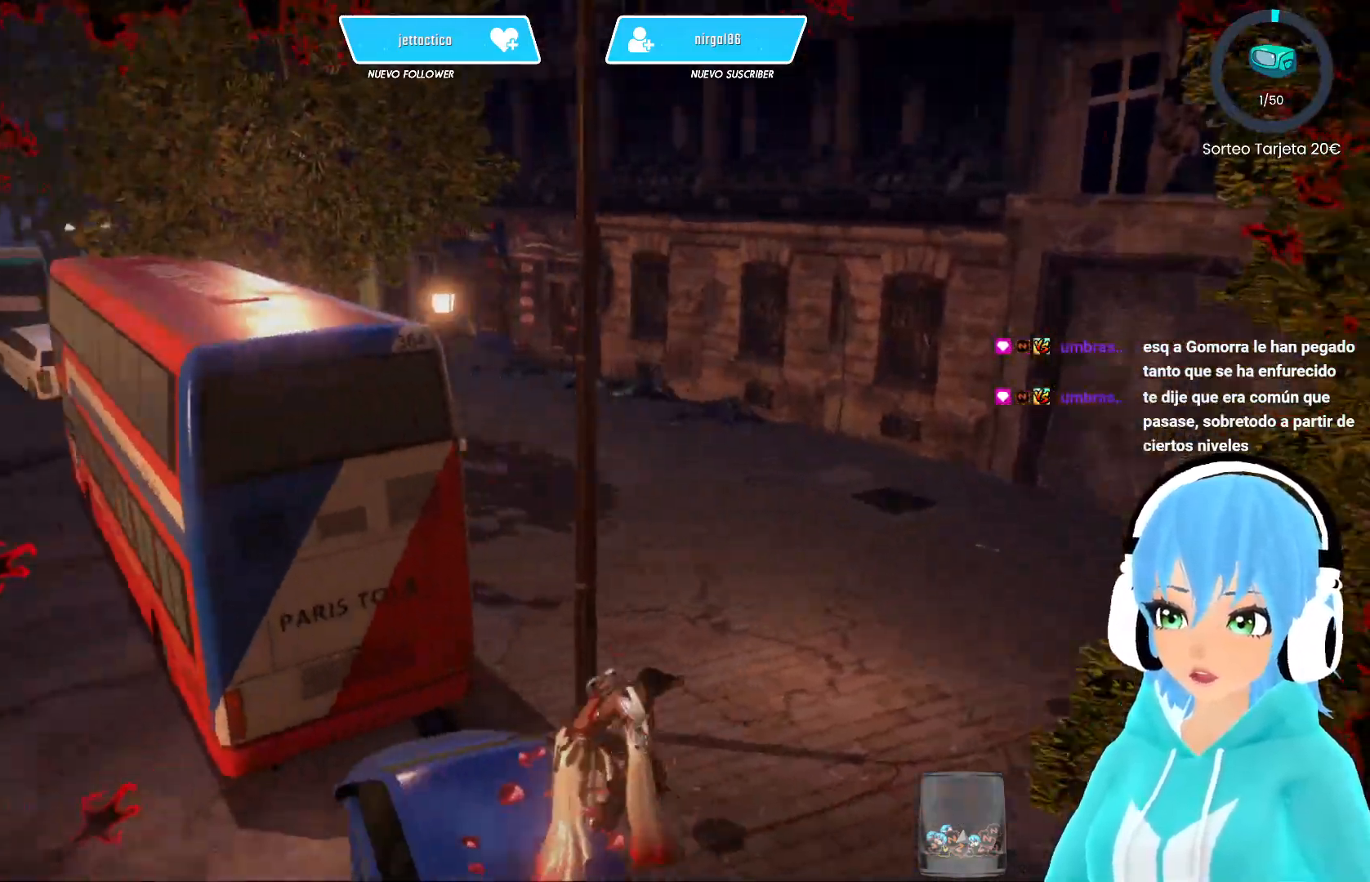
{"buttons": [], "left_stick": "up", "right_stick": "left", "events": [[50, "left_stick", "up"], [417, "A", "down"], [483, "A", "up"]]}